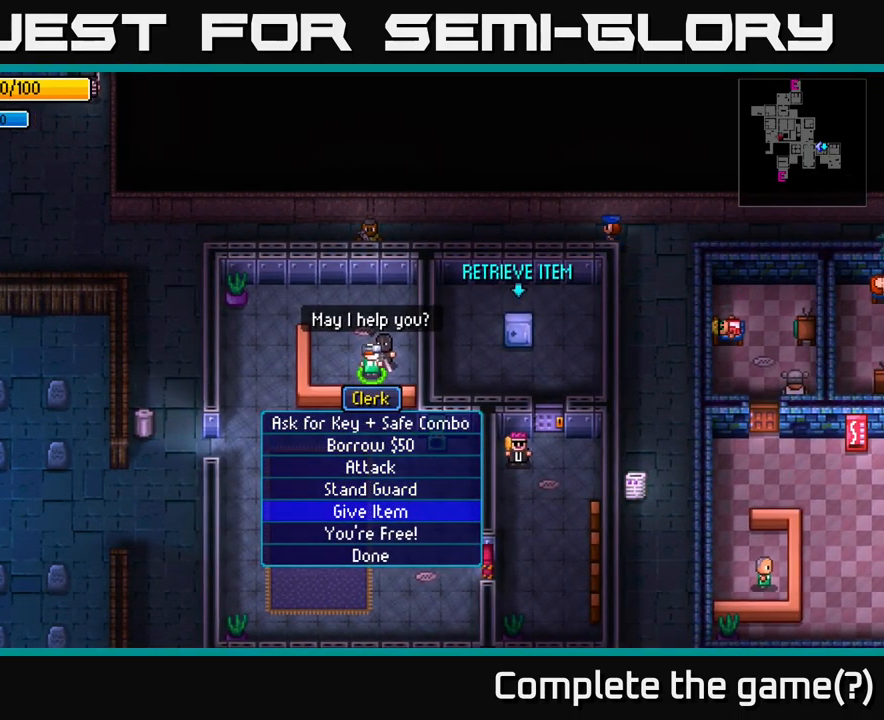
Gameplay with a controller (Xbox layout); each line is a JSON object with the inputs held at the frame after it. "events" lists button and stick changes between this image and that frame as [ms after this image, input, new state], when the widget could be followed in between.
{"buttons": [], "left_stick": "center", "right_stick": "center", "events": [[384, "left_stick", "up"], [500, "left_stick", "center"]]}
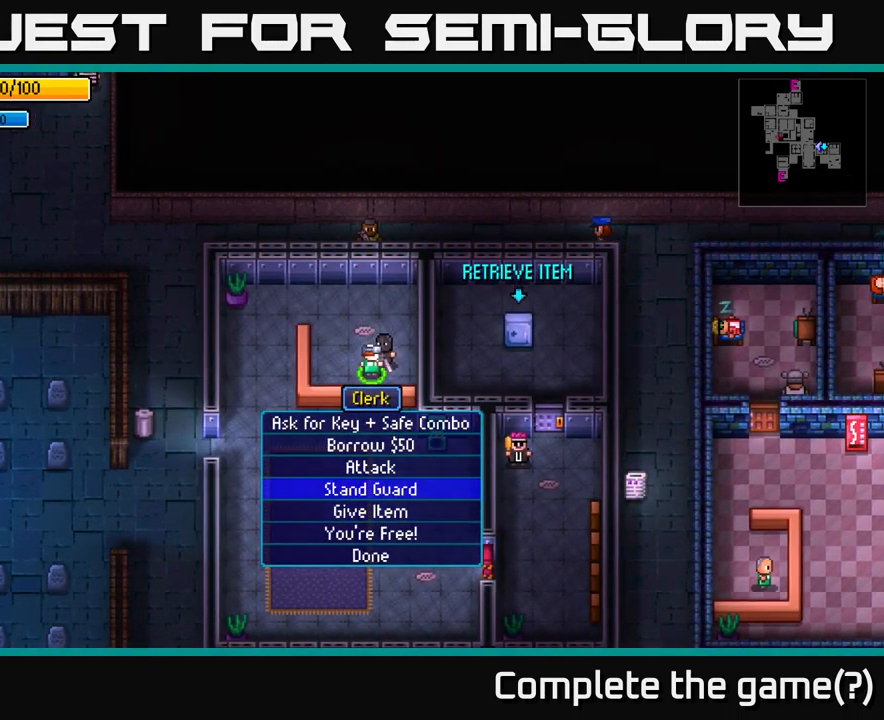
{"buttons": [], "left_stick": "center", "right_stick": "center", "events": [[84, "left_stick", "up"], [234, "left_stick", "center"], [300, "left_stick", "up"], [484, "left_stick", "center"]]}
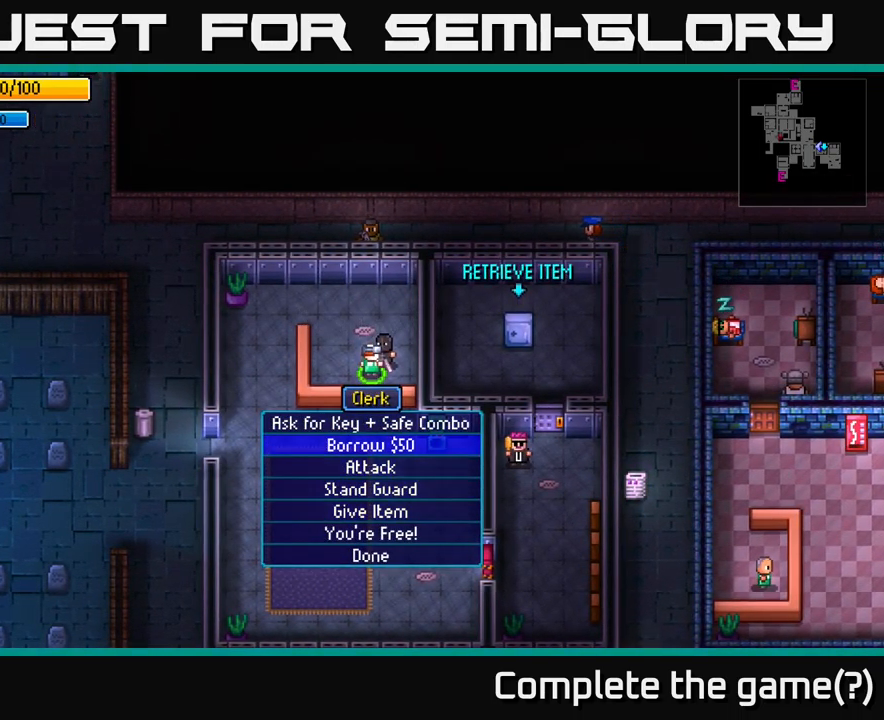
{"buttons": [], "left_stick": "center", "right_stick": "center", "events": [[67, "left_stick", "up"], [184, "left_stick", "center"], [267, "A", "down"], [384, "A", "up"]]}
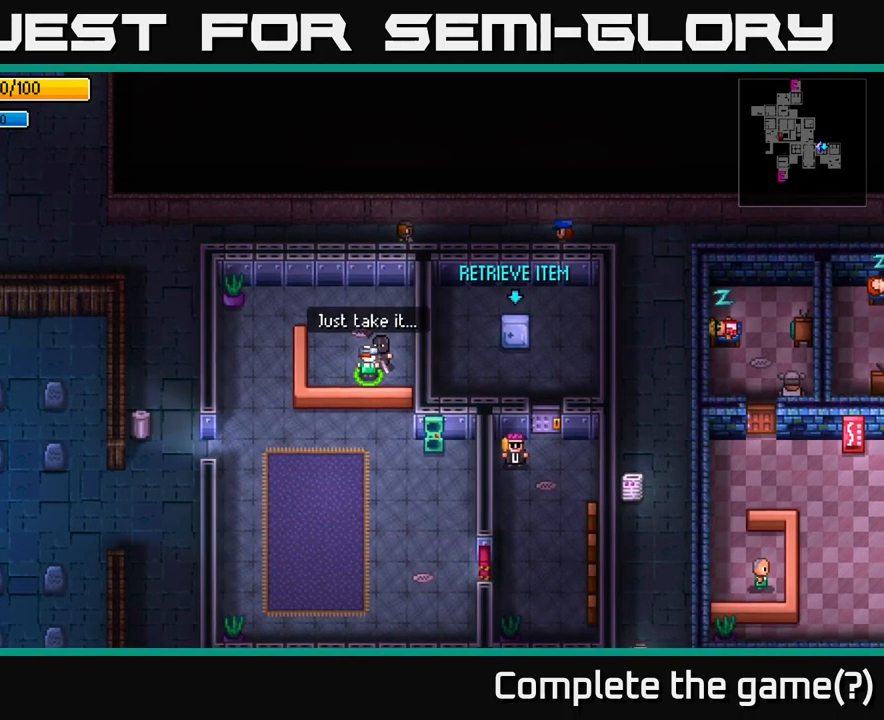
{"buttons": [], "left_stick": "up", "right_stick": "center", "events": [[500, "left_stick", "up"]]}
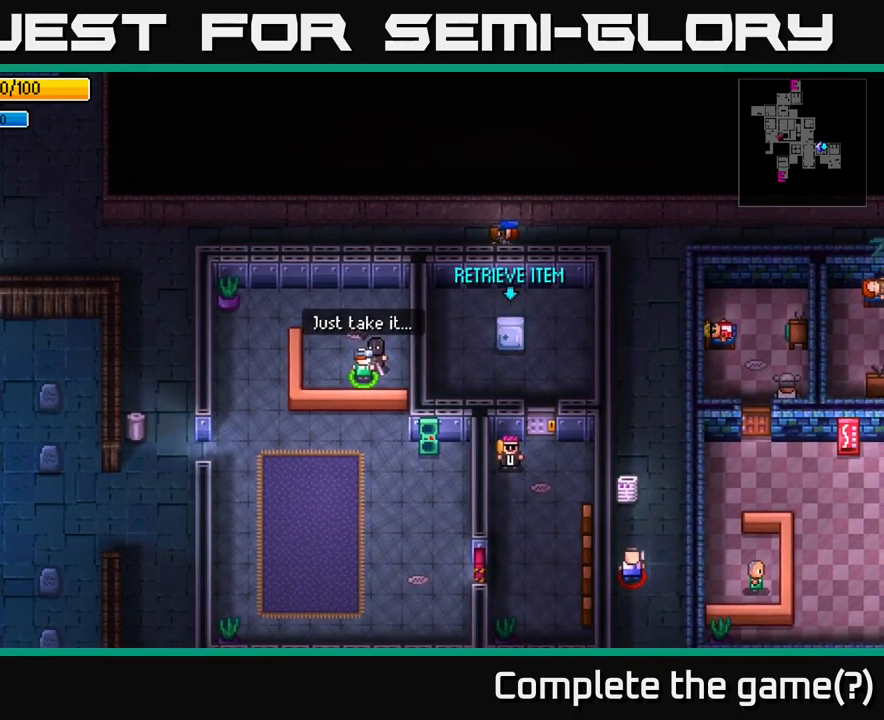
{"buttons": [], "left_stick": "down", "right_stick": "center", "events": [[250, "left_stick", "center"], [416, "left_stick", "down"]]}
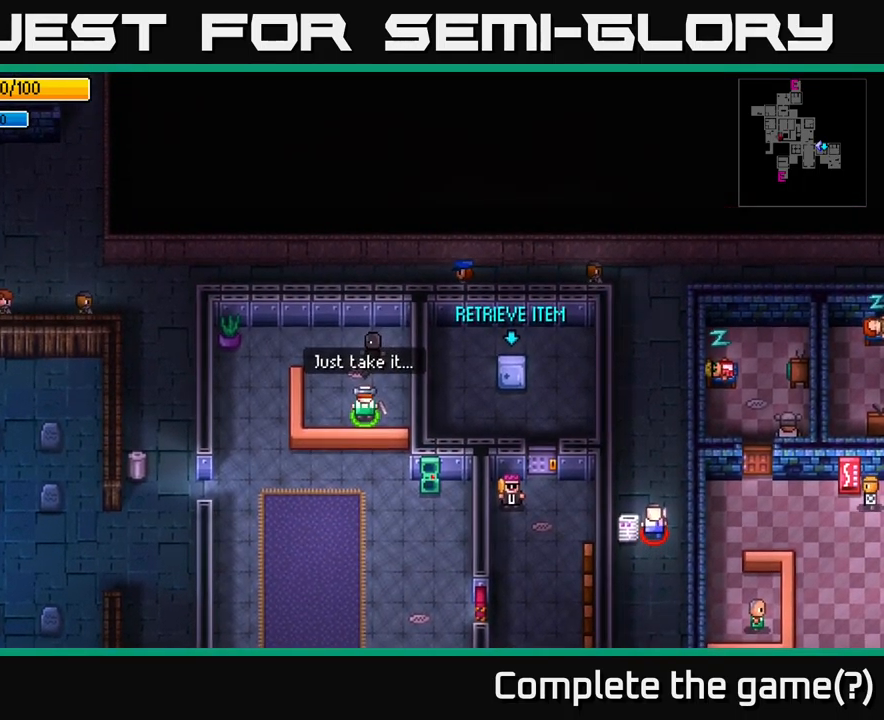
{"buttons": [], "left_stick": "center", "right_stick": "center", "events": [[116, "left_stick", "center"]]}
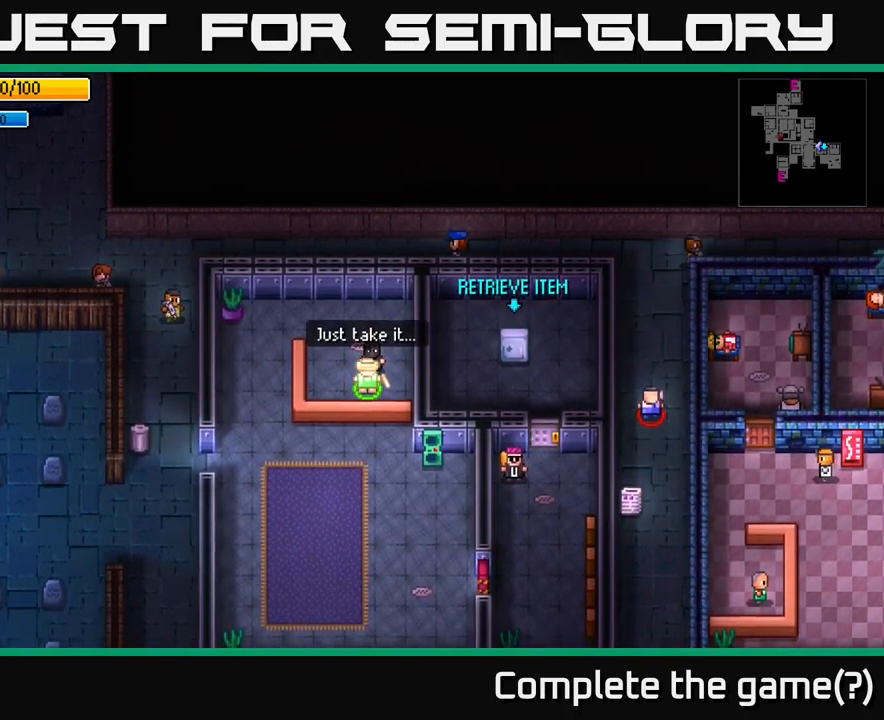
{"buttons": [], "left_stick": "up-left", "right_stick": "center", "events": [[16, "left_stick", "up"], [216, "left_stick", "center"], [350, "left_stick", "up-left"]]}
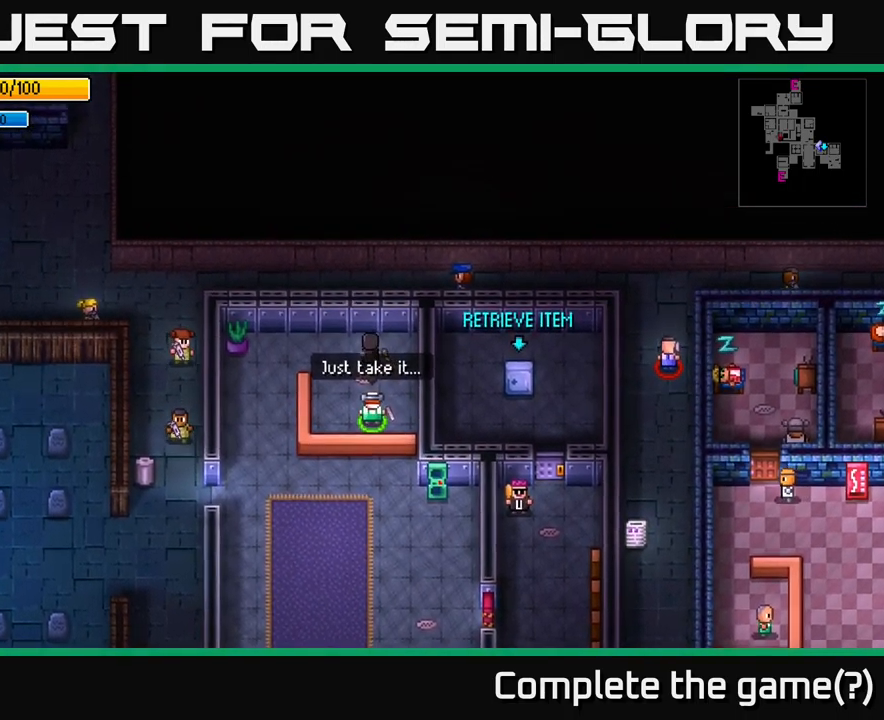
{"buttons": [], "left_stick": "left", "right_stick": "center", "events": [[50, "left_stick", "center"], [300, "left_stick", "left"]]}
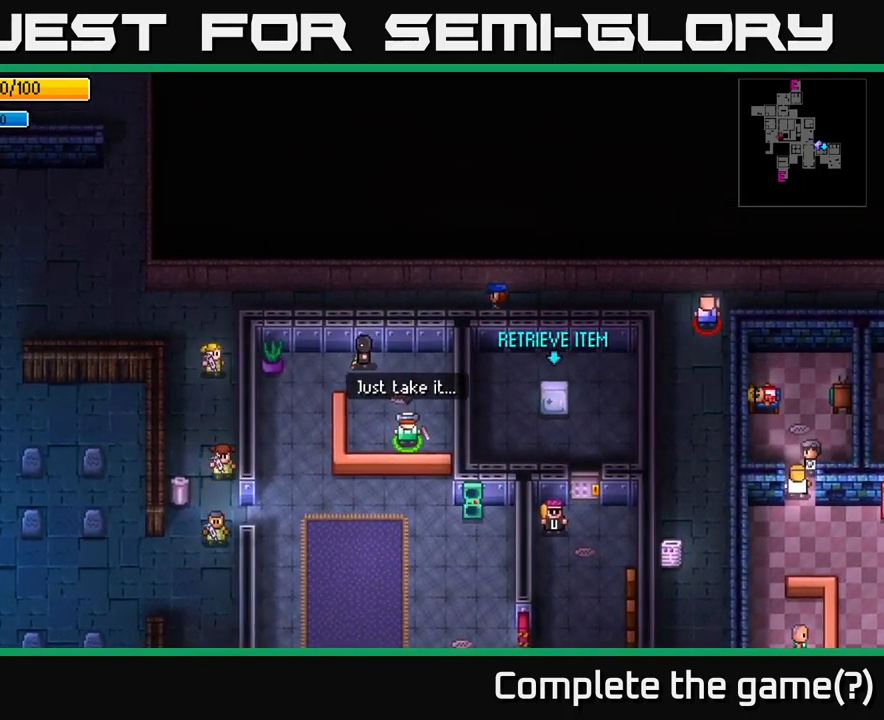
{"buttons": [], "left_stick": "center", "right_stick": "center", "events": [[133, "left_stick", "down-left"], [250, "left_stick", "down"], [383, "left_stick", "center"]]}
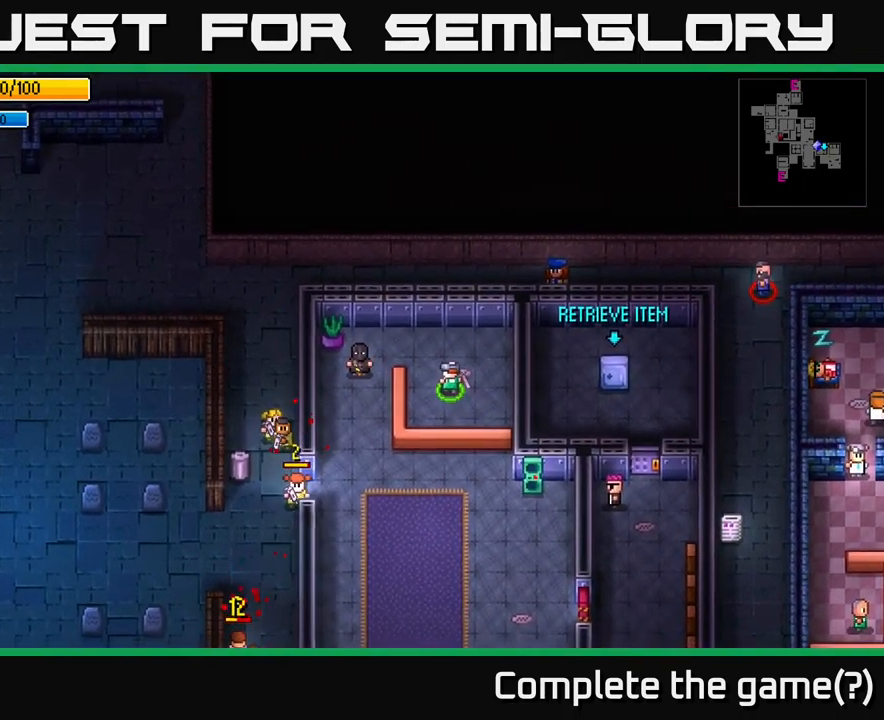
{"buttons": [], "left_stick": "center", "right_stick": "center", "events": []}
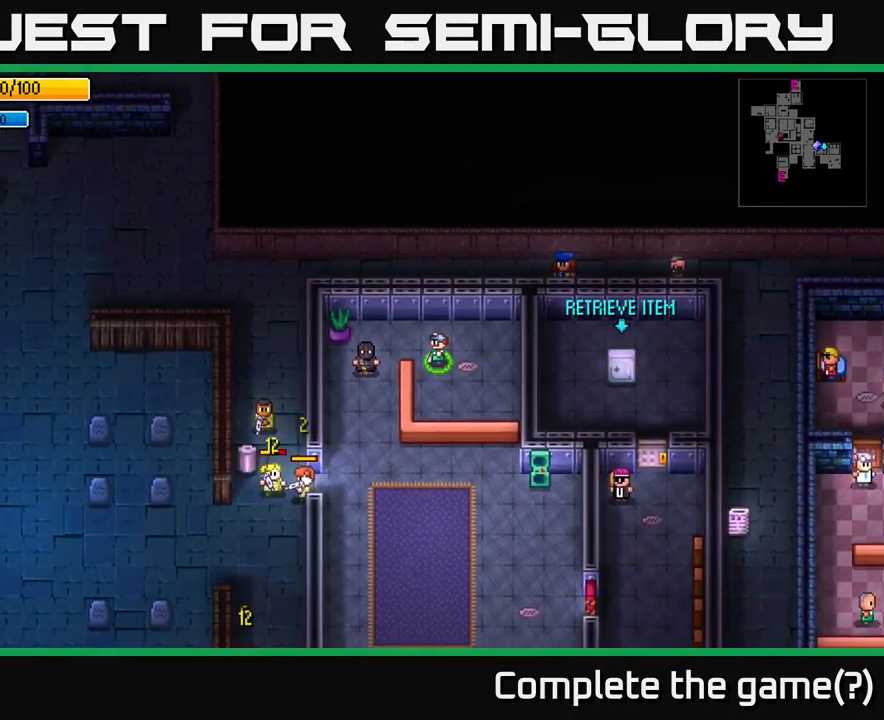
{"buttons": [], "left_stick": "center", "right_stick": "center", "events": []}
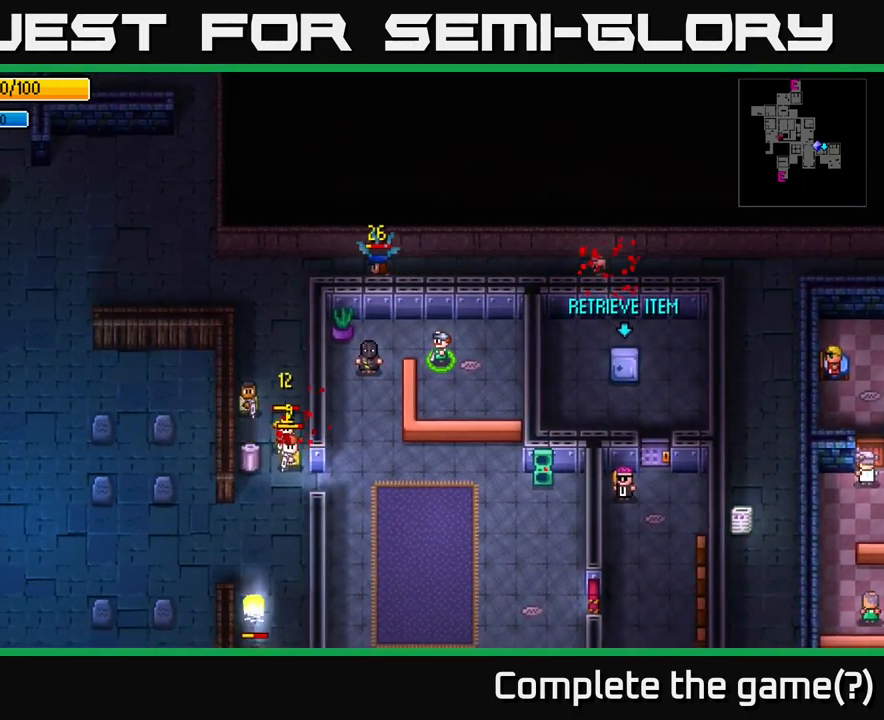
{"buttons": [], "left_stick": "down", "right_stick": "center", "events": [[216, "left_stick", "down"]]}
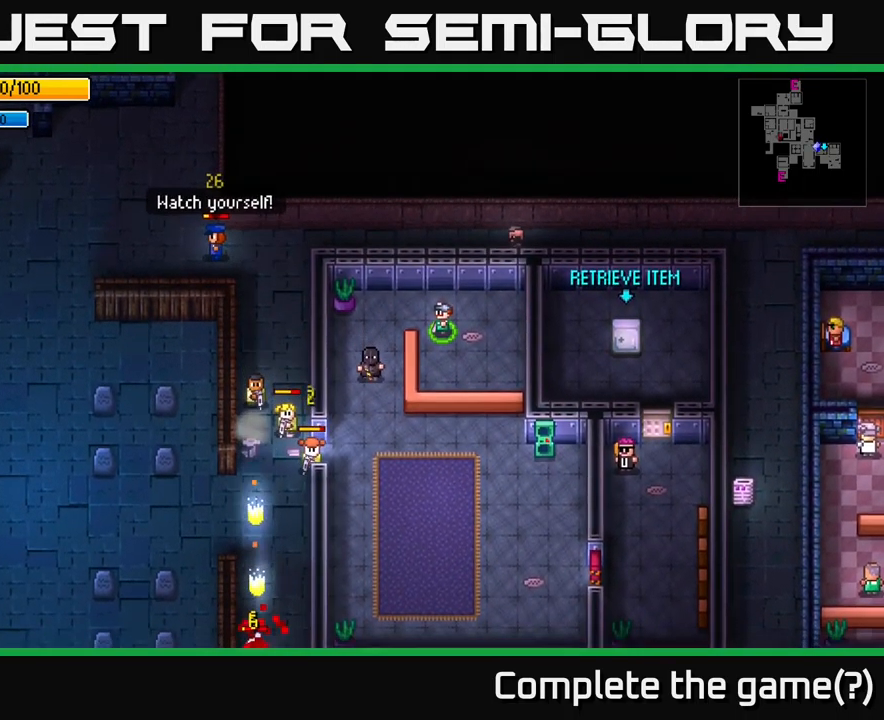
{"buttons": [], "left_stick": "down-right", "right_stick": "center", "events": [[250, "left_stick", "down-right"]]}
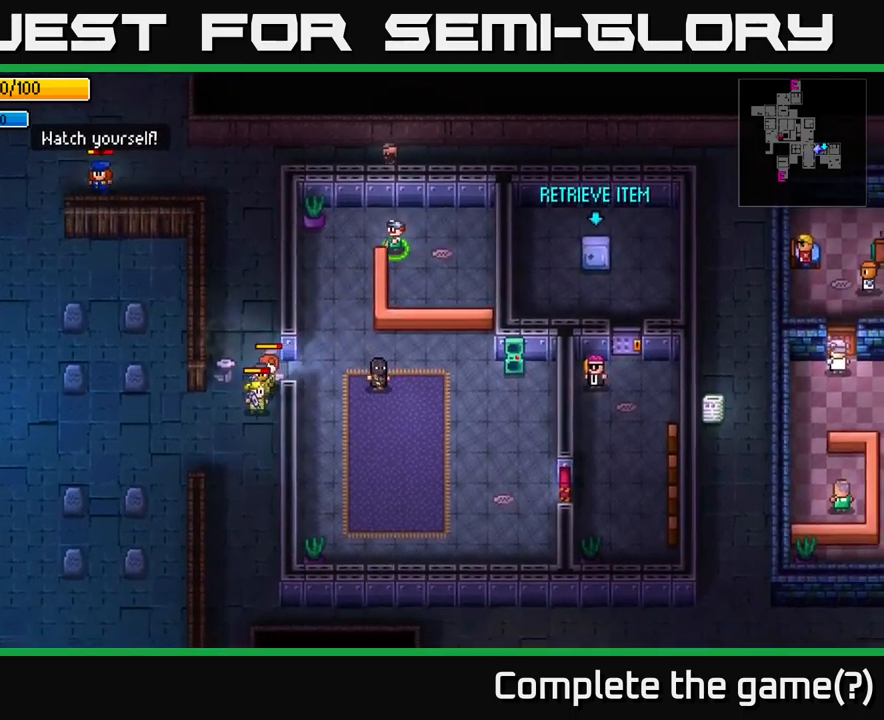
{"buttons": [], "left_stick": "down-right", "right_stick": "up-right", "events": [[300, "right_stick", "right"], [383, "right_stick", "up-right"]]}
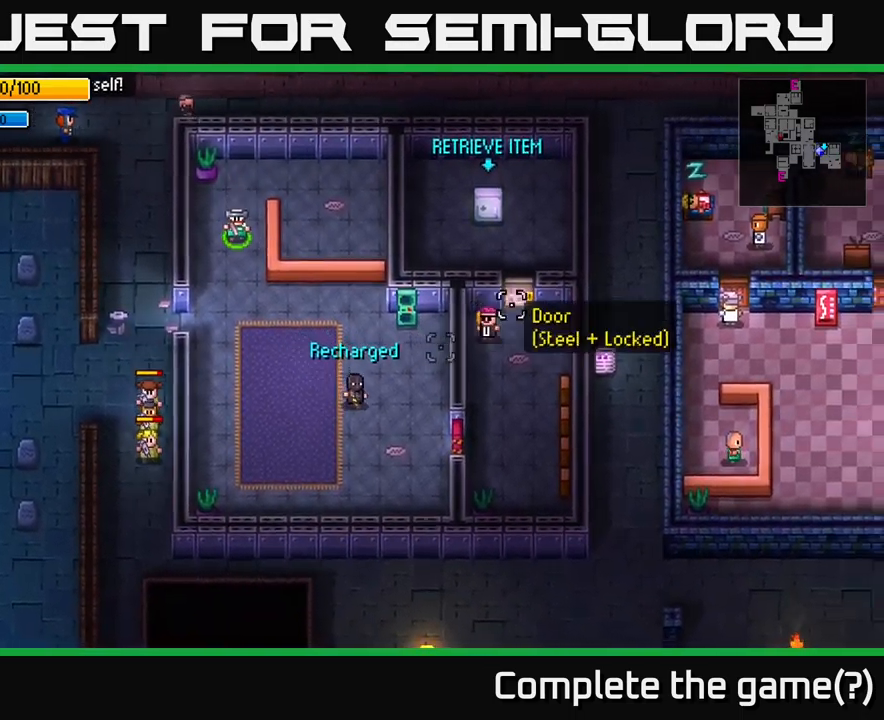
{"buttons": [], "left_stick": "center", "right_stick": "center", "events": [[100, "right_stick", "center"], [217, "left_stick", "right"], [350, "left_stick", "center"]]}
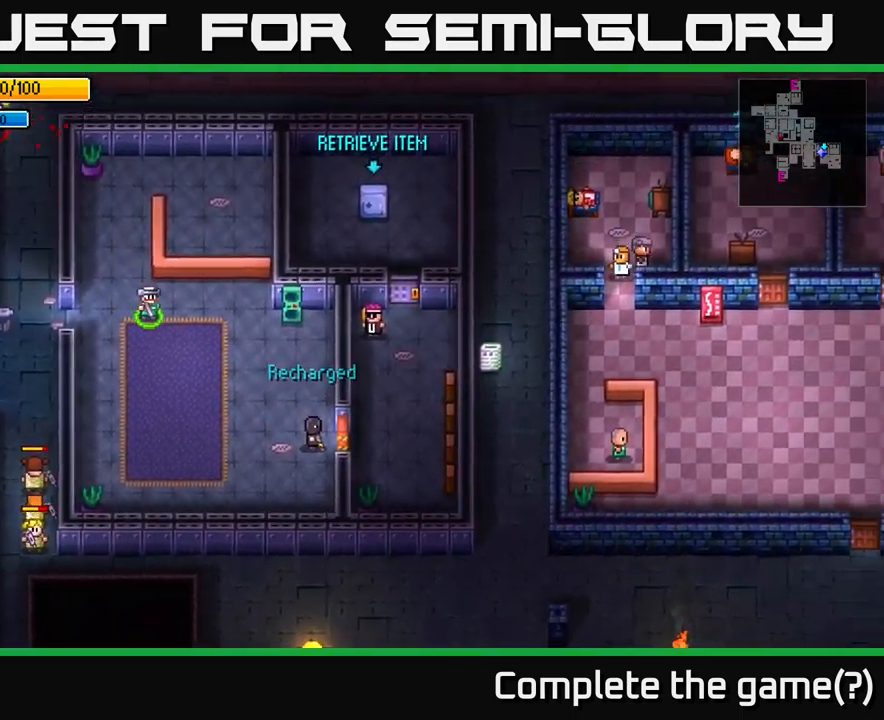
{"buttons": [], "left_stick": "center", "right_stick": "up", "events": [[250, "A", "down"], [350, "A", "up"], [500, "right_stick", "up"]]}
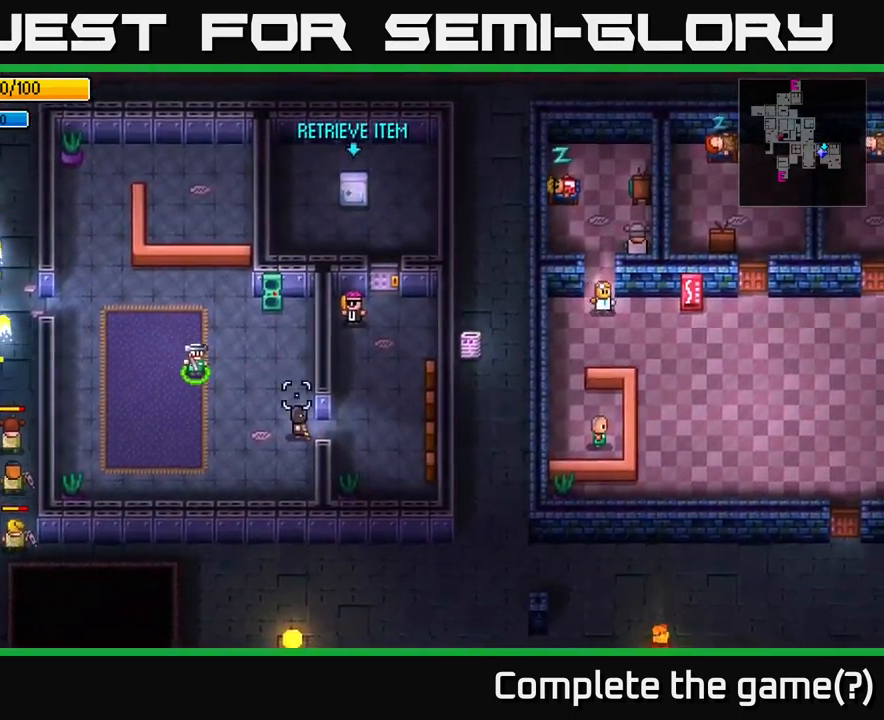
{"buttons": [], "left_stick": "center", "right_stick": "up", "events": [[150, "left_stick", "right"], [417, "left_stick", "center"]]}
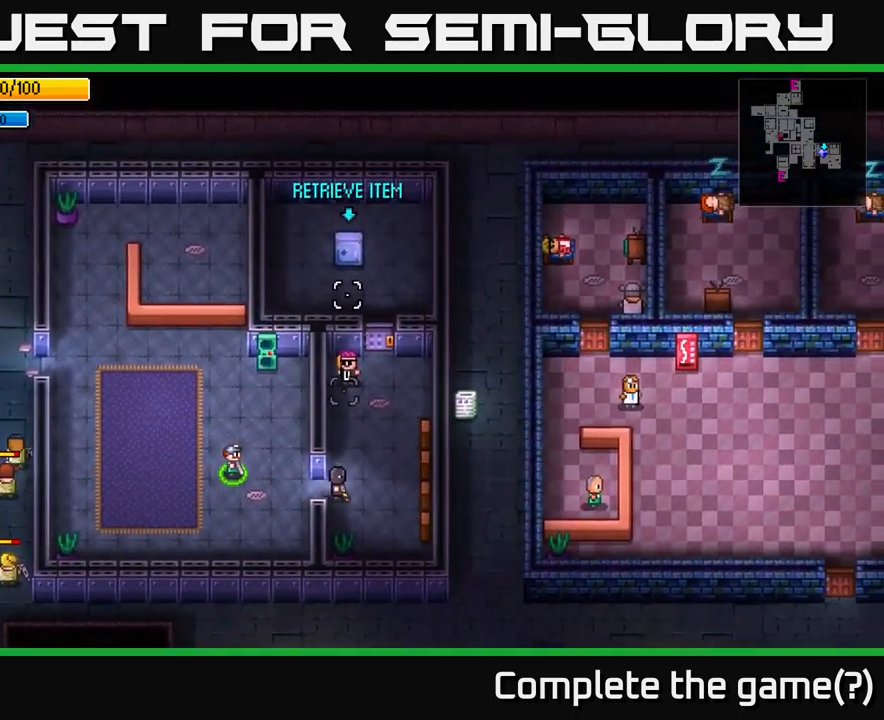
{"buttons": [], "left_stick": "up", "right_stick": "up", "events": [[183, "R2", "down"], [267, "R2", "up"], [333, "left_stick", "up"]]}
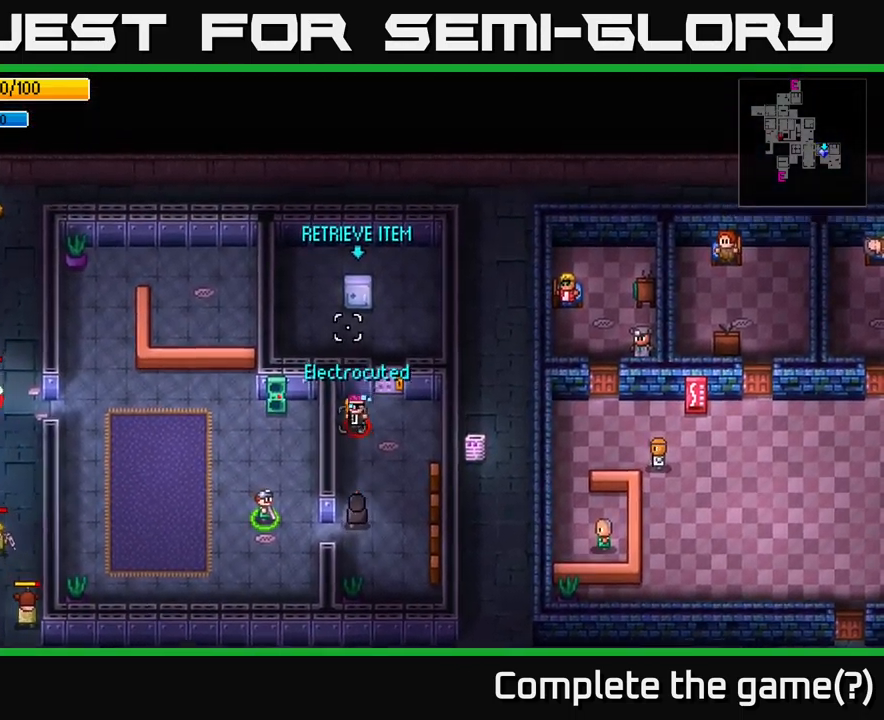
{"buttons": ["L2"], "left_stick": "center", "right_stick": "center", "events": [[50, "right_stick", "center"], [283, "left_stick", "center"], [467, "L2", "down"]]}
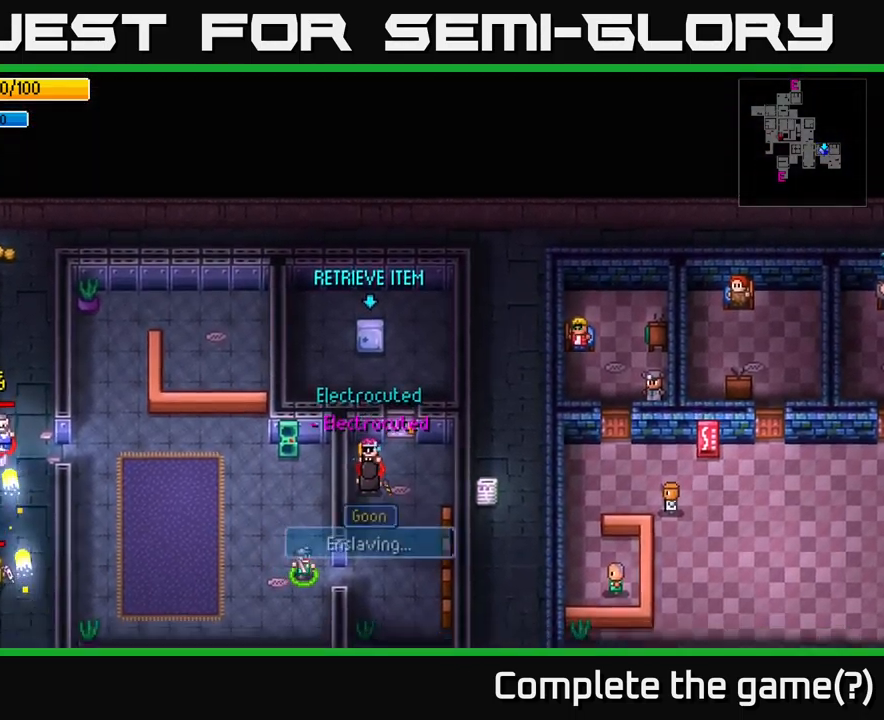
{"buttons": ["L2"], "left_stick": "center", "right_stick": "center", "events": []}
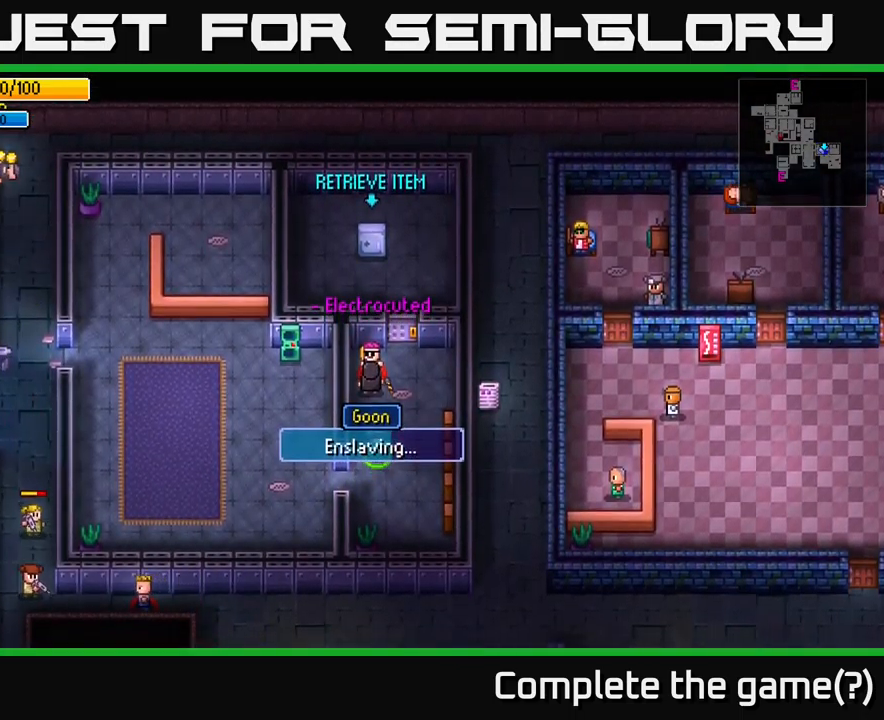
{"buttons": ["L2"], "left_stick": "center", "right_stick": "center", "events": []}
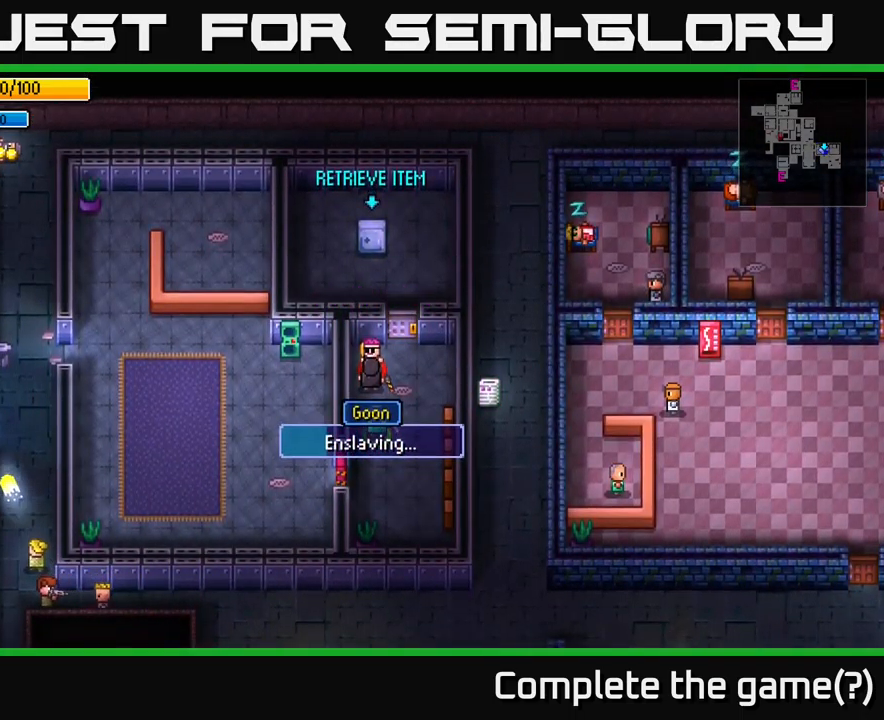
{"buttons": ["L2"], "left_stick": "center", "right_stick": "center", "events": []}
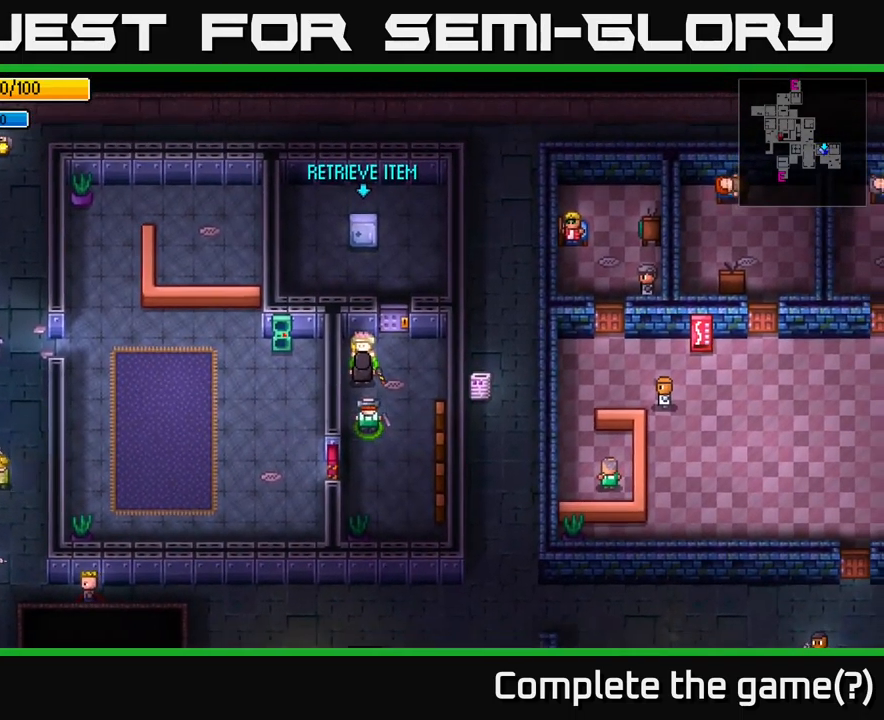
{"buttons": ["A"], "left_stick": "center", "right_stick": "center", "events": [[83, "left_stick", "right"], [117, "L2", "up"], [266, "left_stick", "up"], [416, "left_stick", "center"], [483, "A", "down"]]}
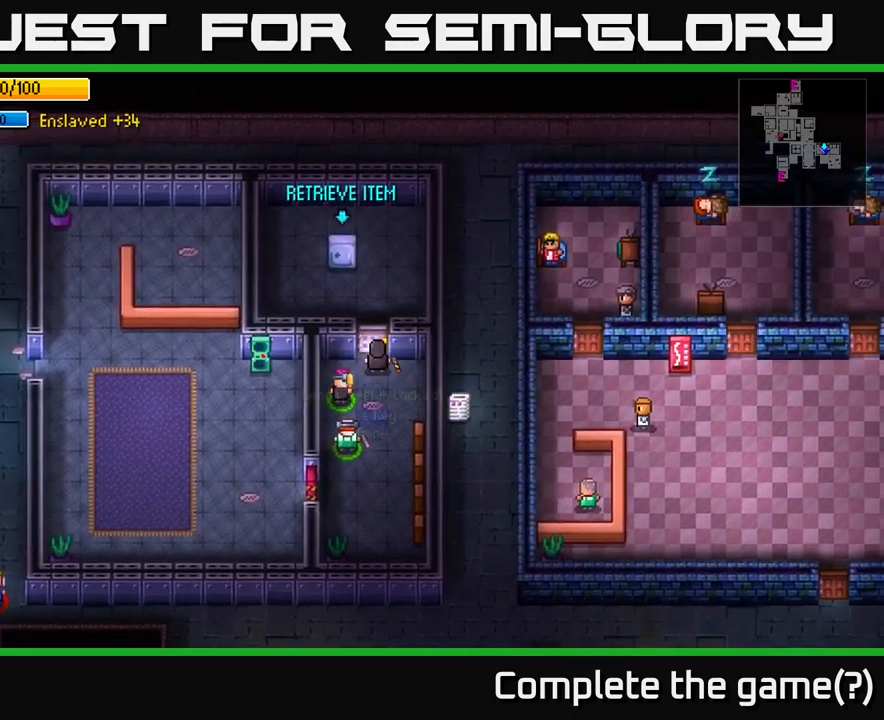
{"buttons": ["A"], "left_stick": "center", "right_stick": "center", "events": [[100, "A", "up"], [450, "A", "down"]]}
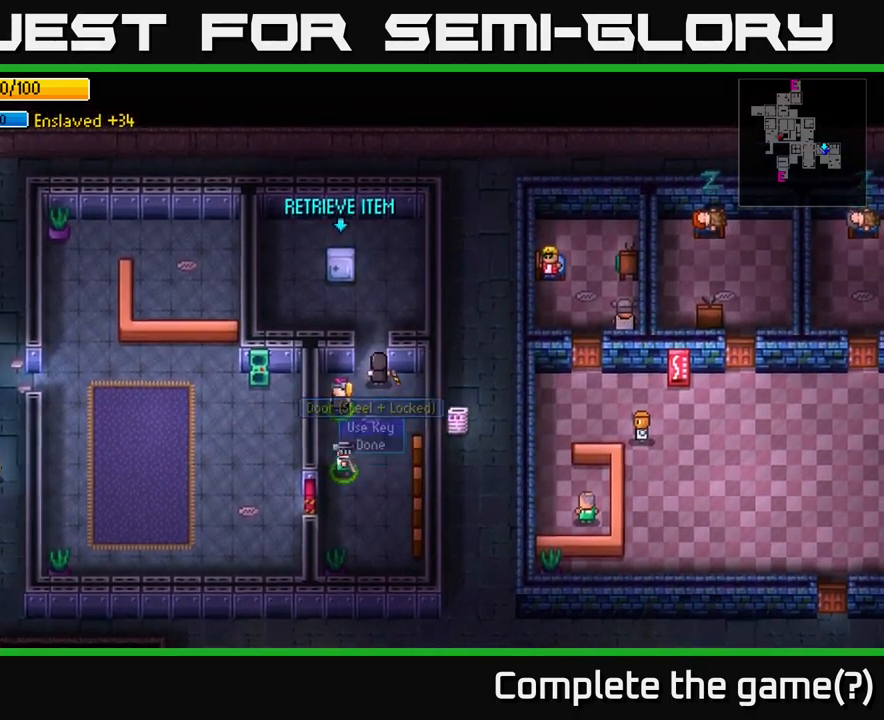
{"buttons": [], "left_stick": "up", "right_stick": "center", "events": [[34, "A", "up"], [117, "left_stick", "up"]]}
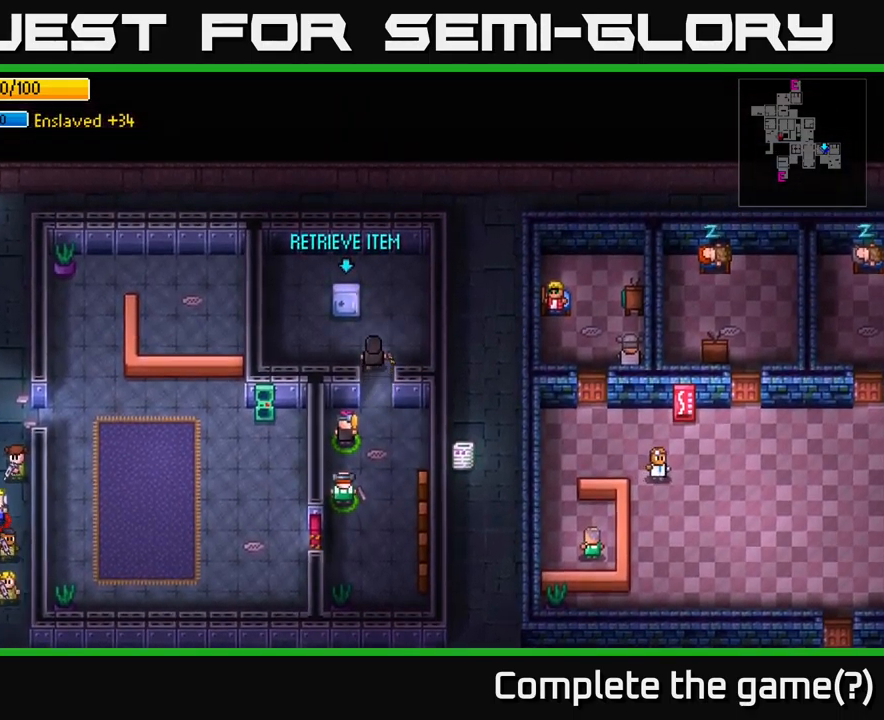
{"buttons": ["A"], "left_stick": "center", "right_stick": "center", "events": [[50, "left_stick", "up-left"], [184, "left_stick", "center"], [250, "A", "down"], [334, "A", "up"], [484, "A", "down"]]}
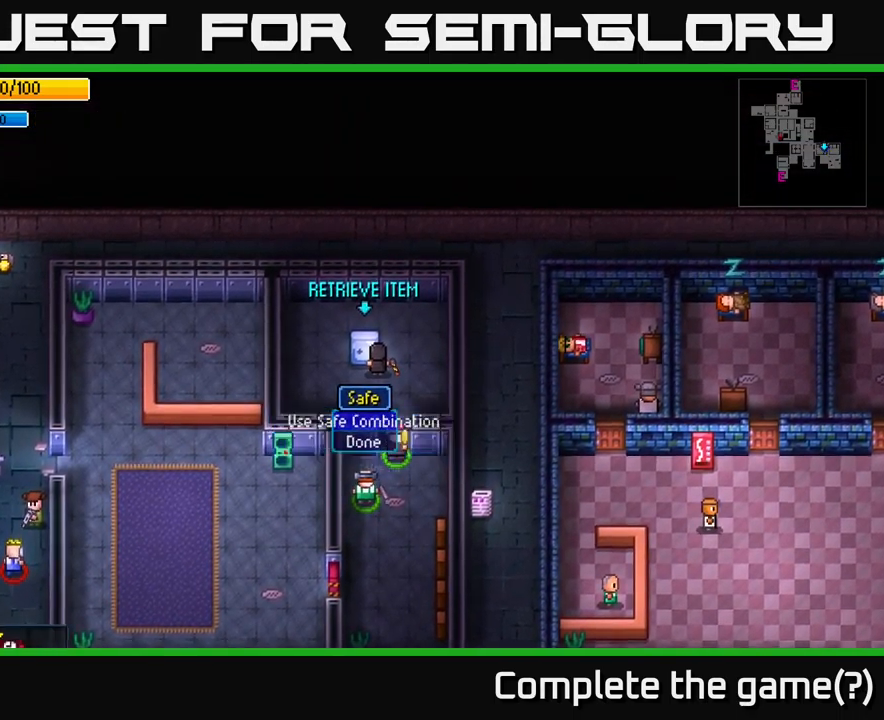
{"buttons": [], "left_stick": "center", "right_stick": "center", "events": [[150, "A", "up"], [250, "A", "down"], [400, "A", "up"]]}
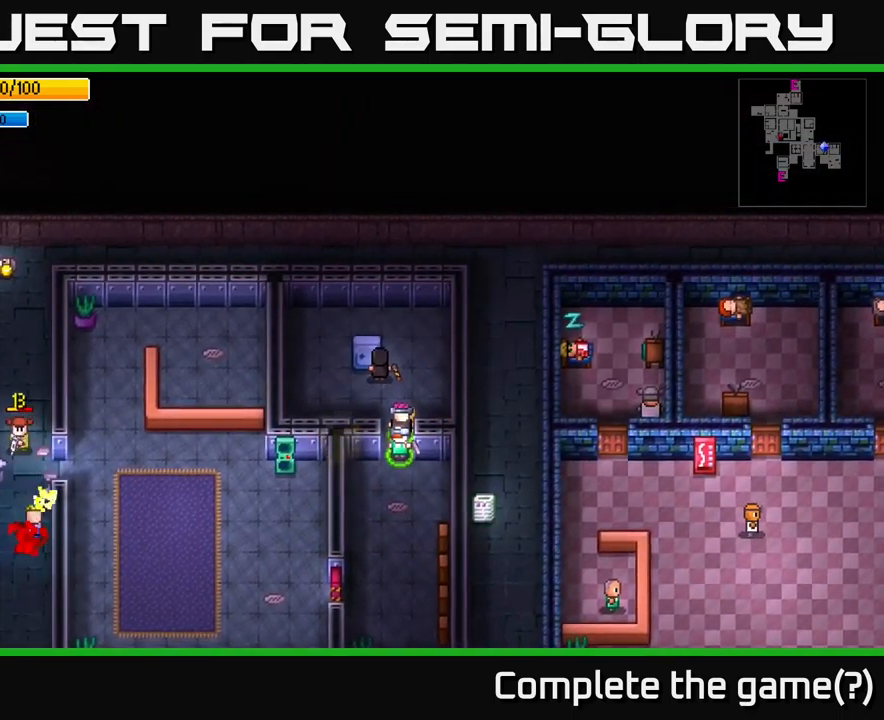
{"buttons": [], "left_stick": "center", "right_stick": "center", "events": [[117, "left_stick", "down"], [484, "left_stick", "center"]]}
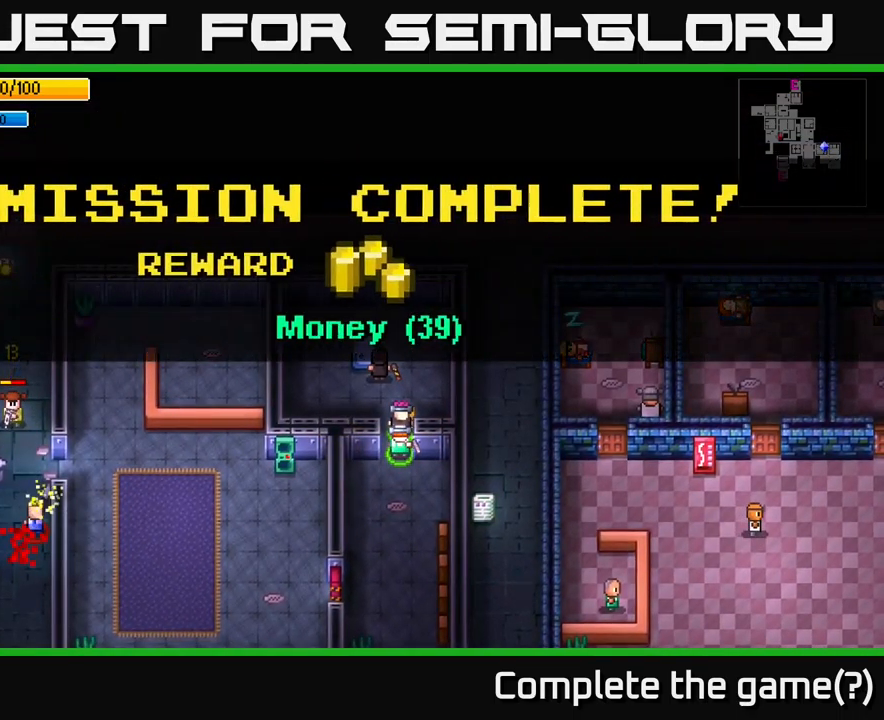
{"buttons": [], "left_stick": "down", "right_stick": "center", "events": [[67, "A", "down"], [217, "A", "up"], [217, "left_stick", "down-right"], [400, "left_stick", "down"]]}